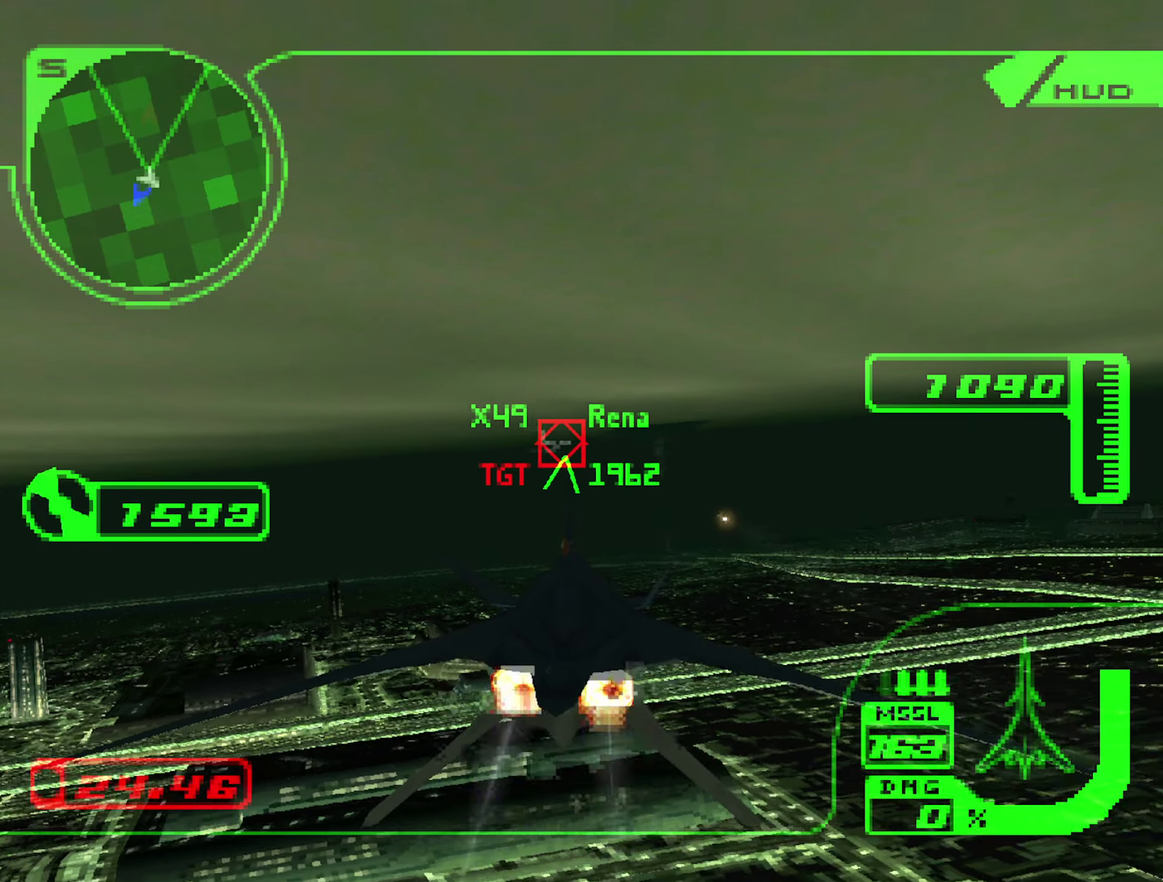
Gameplay with a controller (Xbox layout); each line is a JSON object with the inputs held at the frame after it. "events" lists button and stick changes between this image and that frame as [ms after this image, input, new state], when the widget could be followed in between. Not read: L3 R3.
{"buttons": ["R1", "R2"], "left_stick": "center", "right_stick": "center", "events": [[50, "L1", "down"], [50, "R1", "down"], [100, "B", "down"], [150, "R1", "up"], [150, "left_stick", "up"], [200, "B", "up"], [200, "left_stick", "center"], [266, "L1", "up"], [466, "R1", "down"]]}
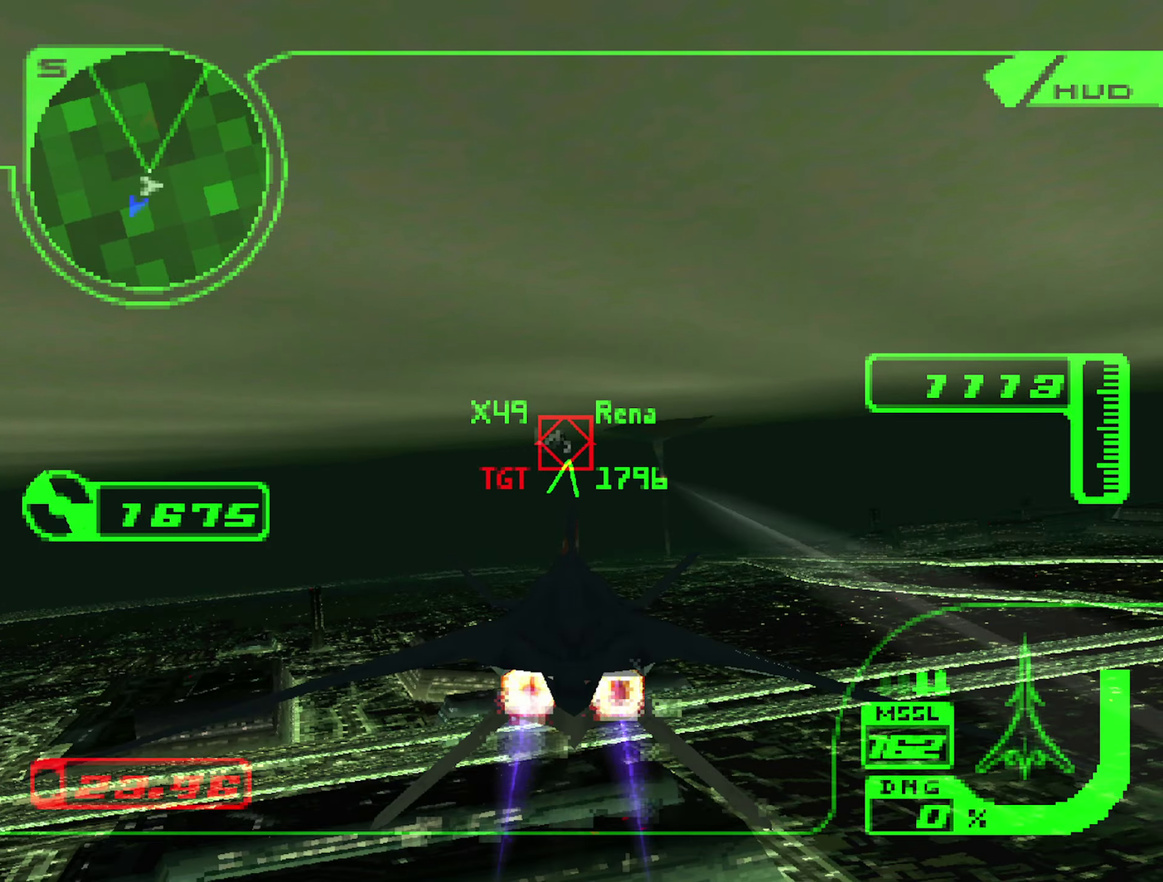
{"buttons": ["R2"], "left_stick": "center", "right_stick": "center", "events": [[83, "R1", "up"], [166, "B", "down"], [216, "R1", "down"], [233, "L1", "down"], [283, "B", "up"], [350, "R1", "up"], [366, "L1", "up"]]}
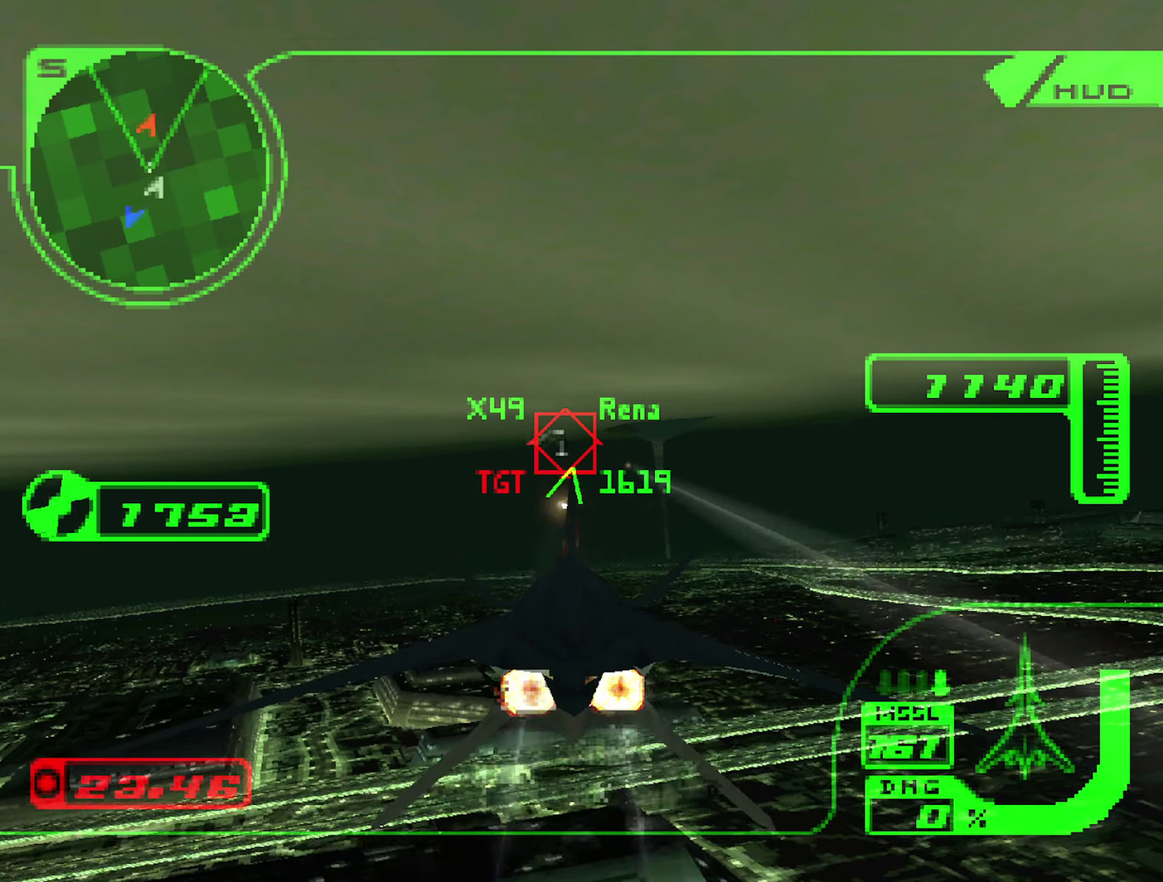
{"buttons": ["B", "R1", "R2"], "left_stick": "center", "right_stick": "center", "events": [[100, "R1", "down"], [433, "B", "down"]]}
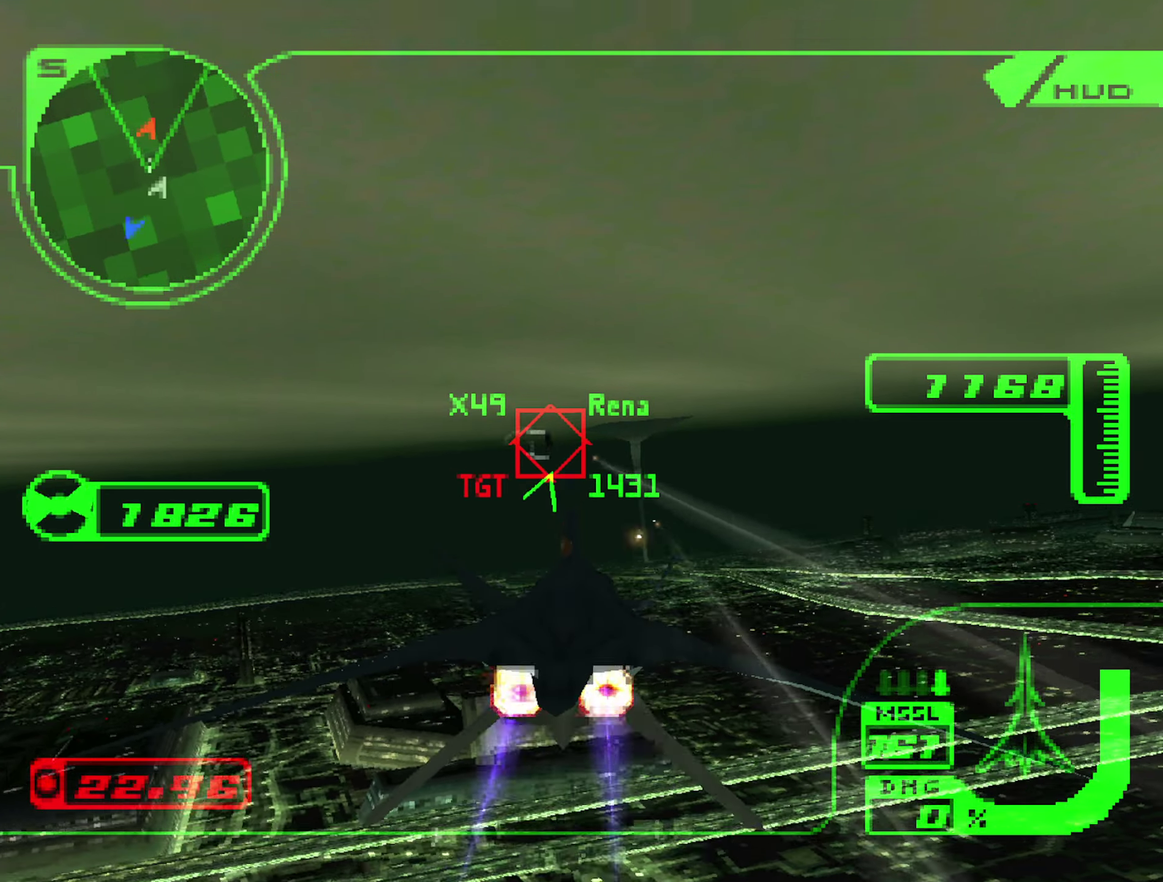
{"buttons": ["A", "R1", "R2"], "left_stick": "center", "right_stick": "center", "events": [[16, "left_stick", "down"], [66, "B", "up"], [66, "left_stick", "down-right"], [150, "left_stick", "center"], [216, "A", "down"]]}
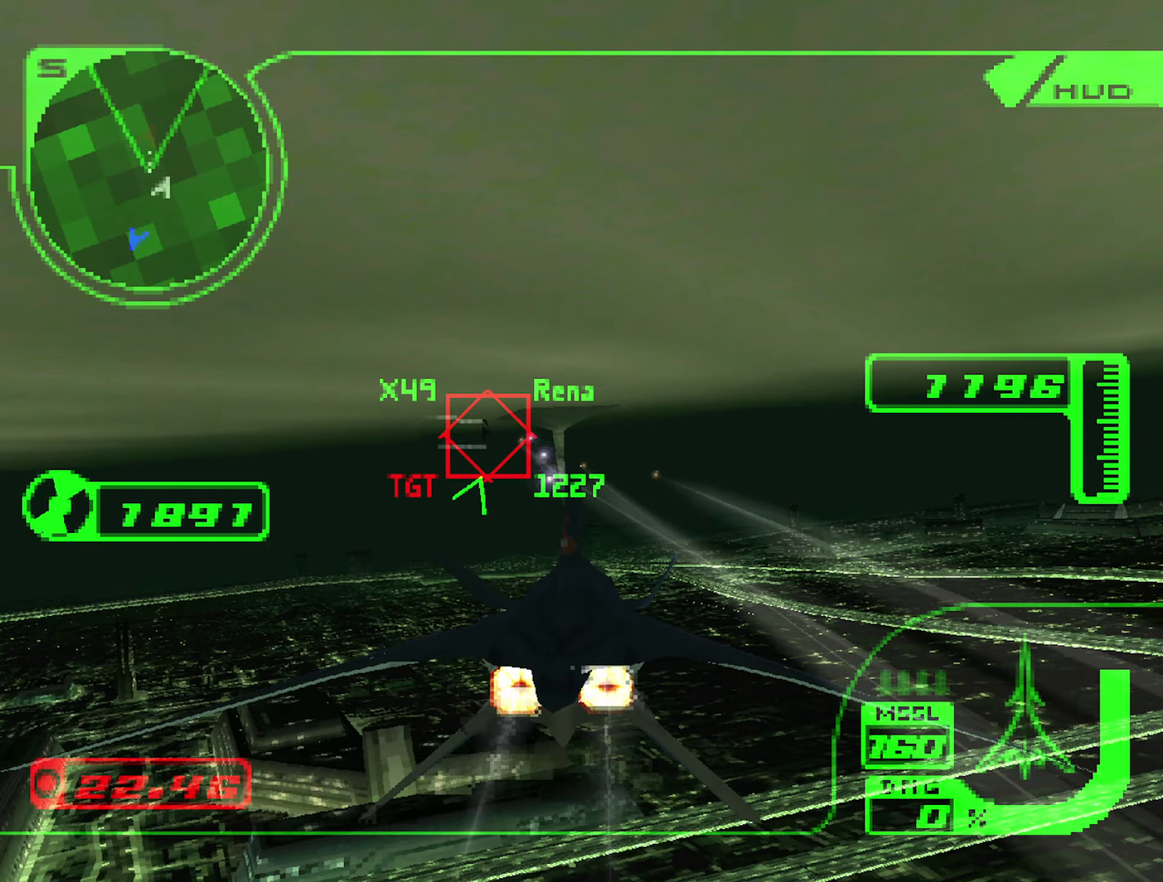
{"buttons": ["A", "R2"], "left_stick": "center", "right_stick": "center", "events": [[16, "left_stick", "up"], [117, "L1", "down"], [133, "left_stick", "center"], [183, "R1", "up"], [233, "L1", "up"]]}
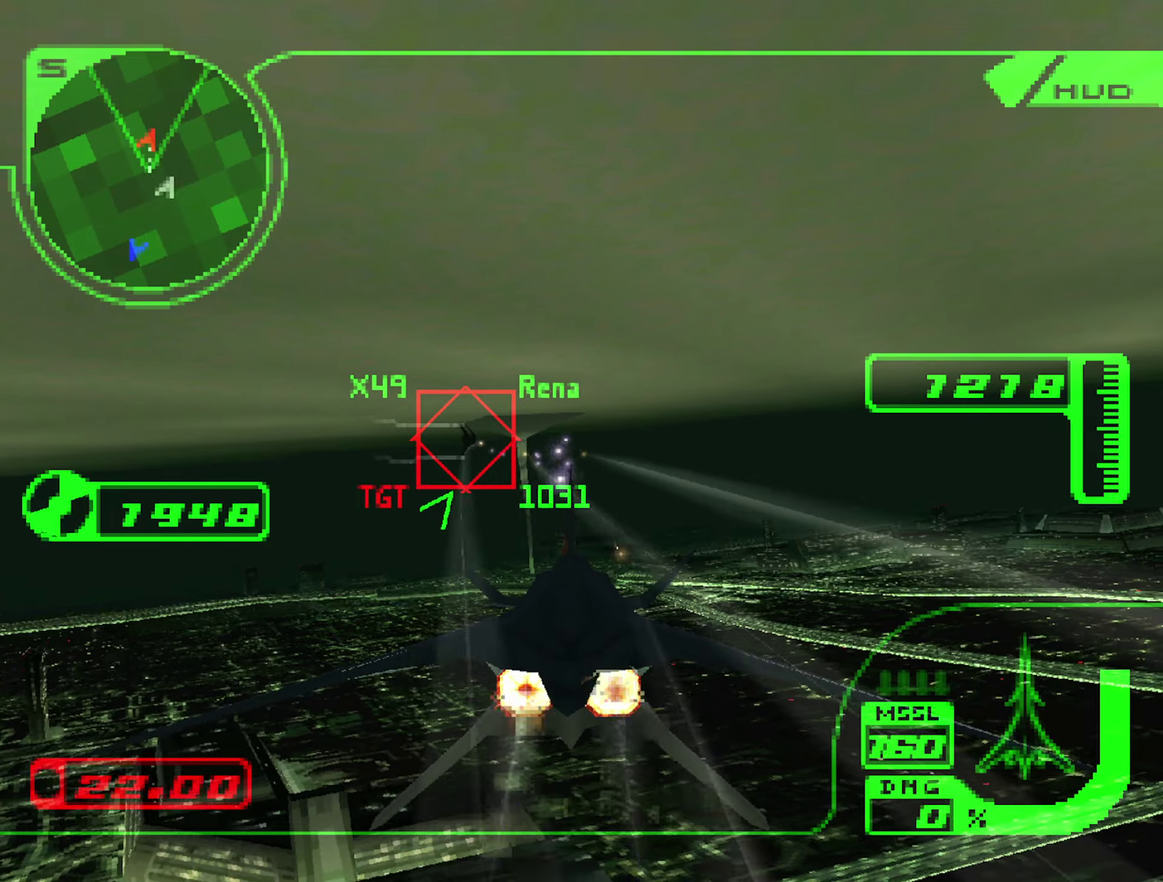
{"buttons": ["A", "R1", "R2"], "left_stick": "center", "right_stick": "center", "events": [[33, "R1", "down"], [133, "R1", "up"], [350, "L1", "down"], [483, "L1", "up"], [483, "R1", "down"]]}
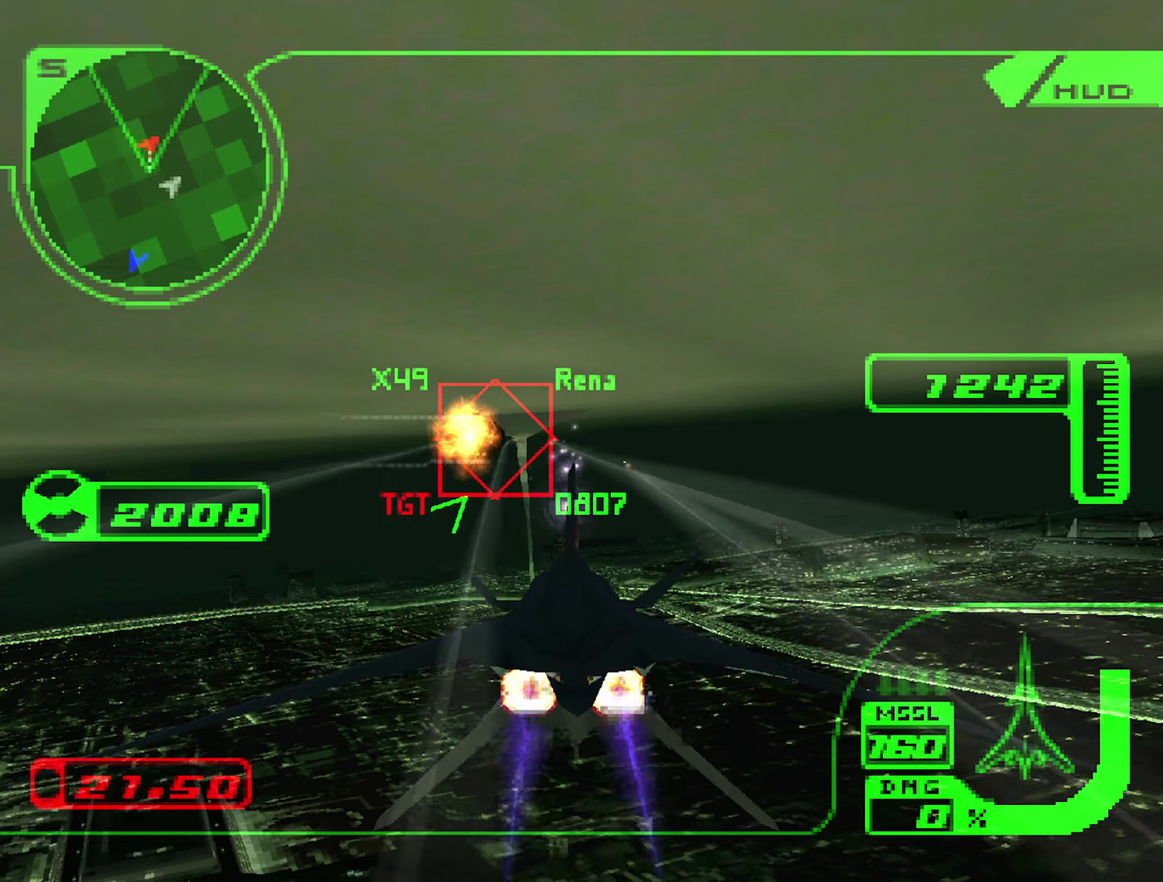
{"buttons": ["A", "R1", "R2"], "left_stick": "center", "right_stick": "center", "events": [[100, "R1", "up"], [200, "left_stick", "up"], [267, "R1", "down"], [317, "left_stick", "center"]]}
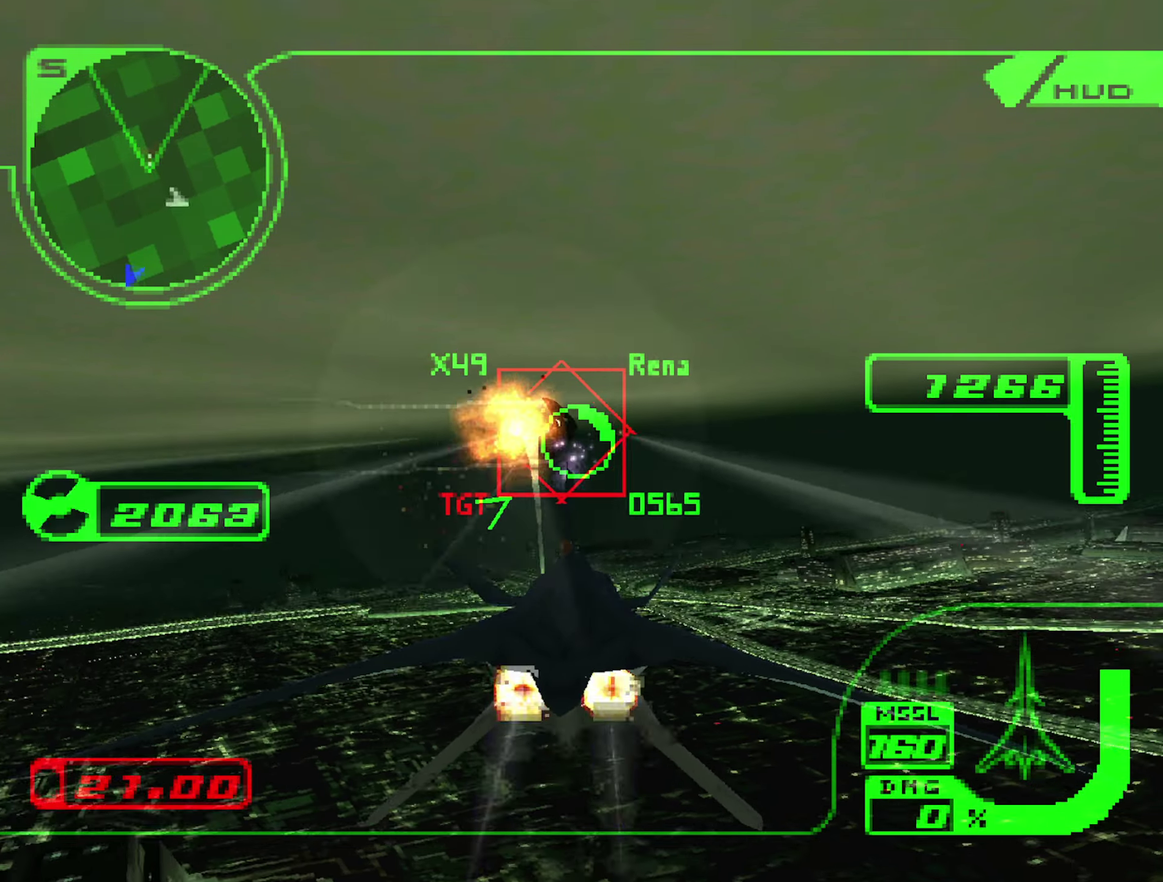
{"buttons": ["A", "R1", "R2"], "left_stick": "center", "right_stick": "center", "events": [[67, "left_stick", "up-right"], [200, "left_stick", "center"]]}
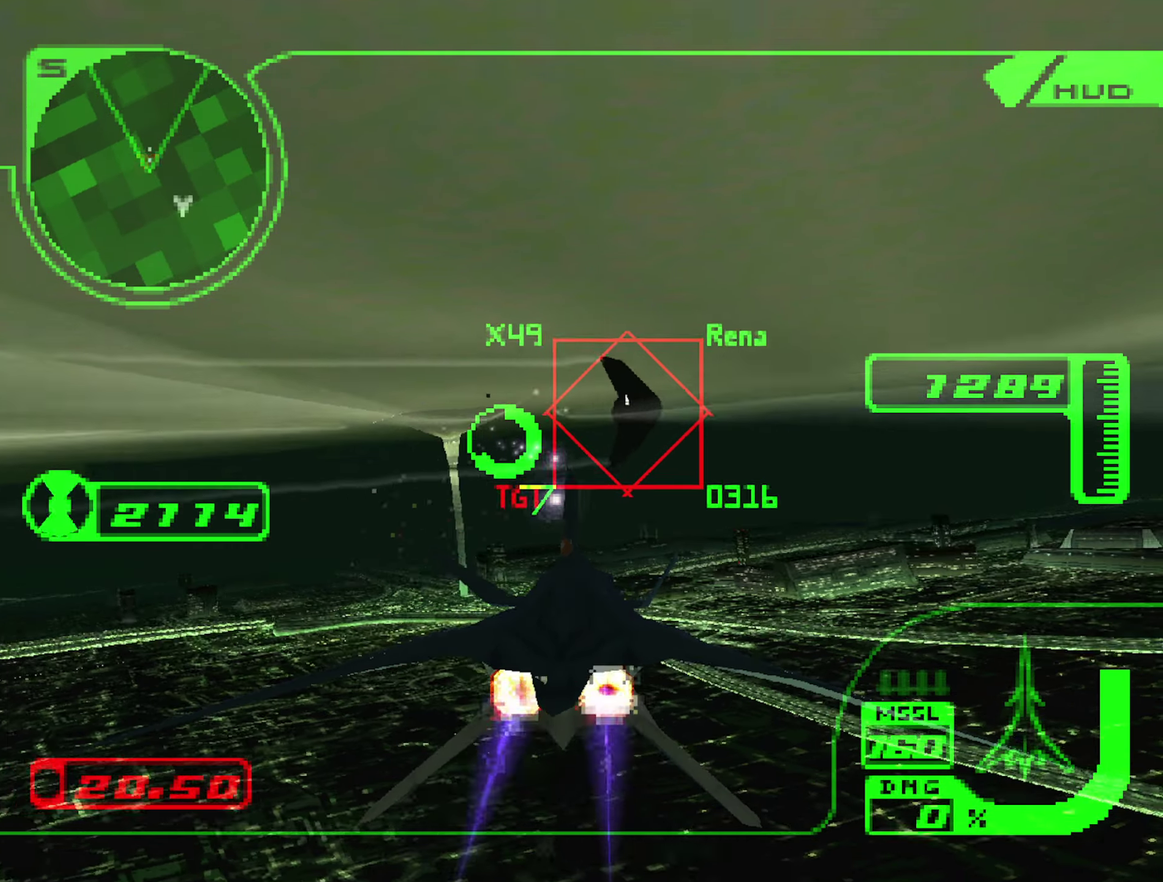
{"buttons": ["L1", "R2"], "left_stick": "center", "right_stick": "center", "events": [[267, "R1", "up"], [283, "left_stick", "down"], [367, "A", "up"], [400, "left_stick", "center"], [417, "L1", "down"]]}
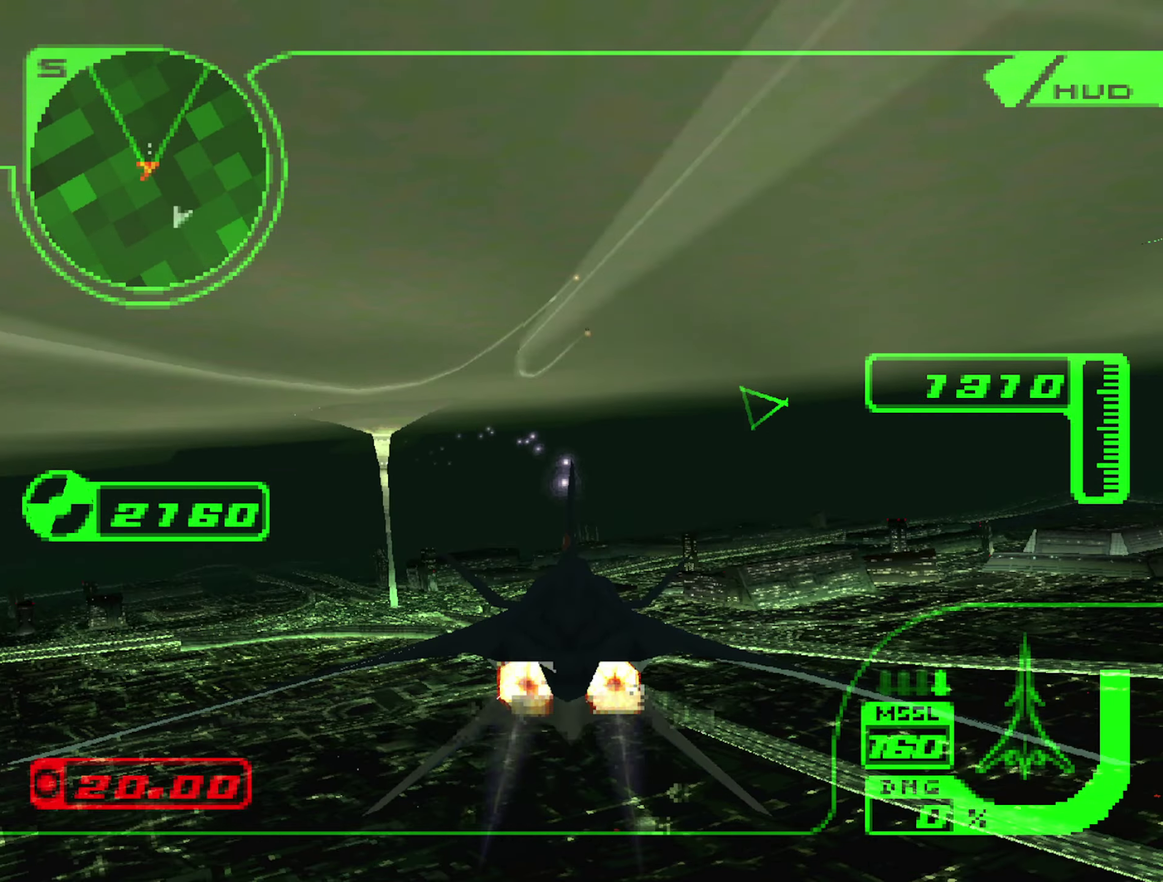
{"buttons": ["L1", "R2"], "left_stick": "center", "right_stick": "center", "events": [[217, "left_stick", "down"], [417, "left_stick", "center"]]}
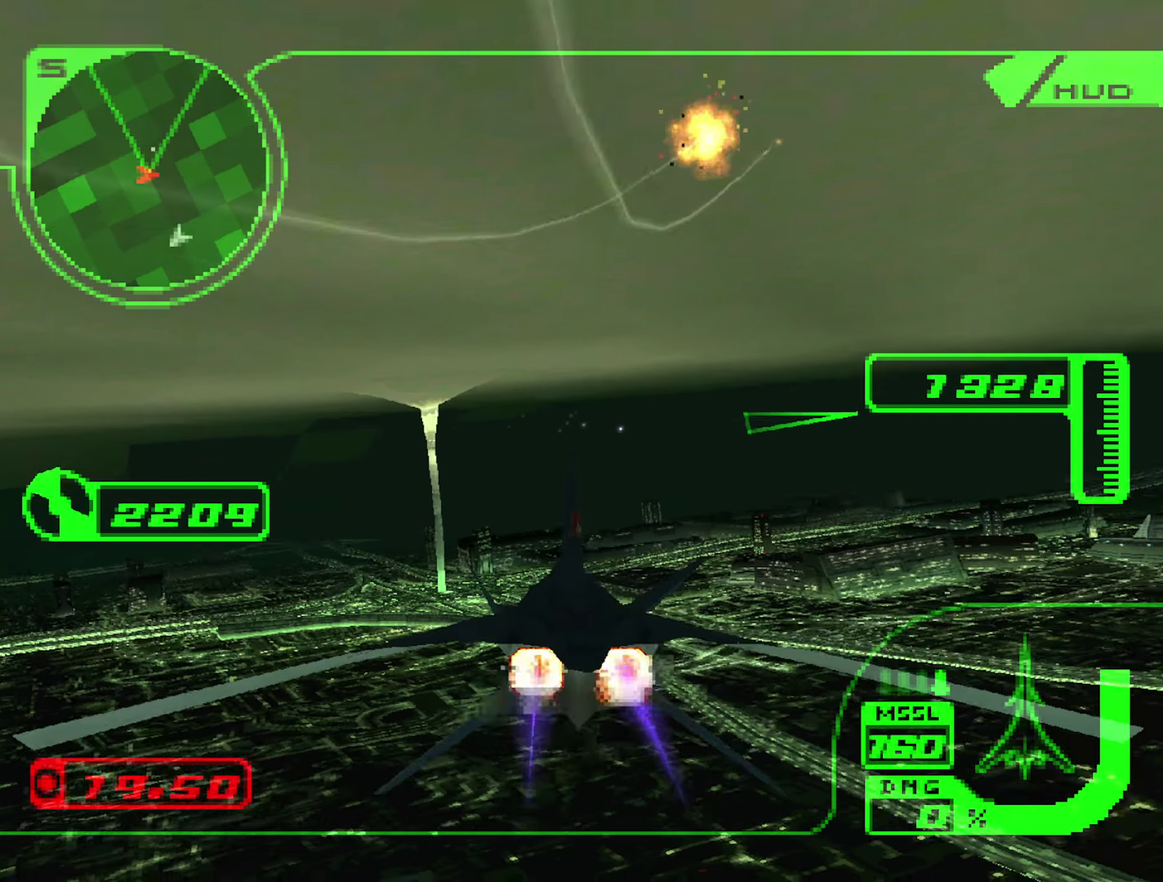
{"buttons": ["L2"], "left_stick": "right", "right_stick": "center", "events": [[200, "L1", "up"], [233, "R2", "up"], [250, "L2", "down"], [250, "left_stick", "right"]]}
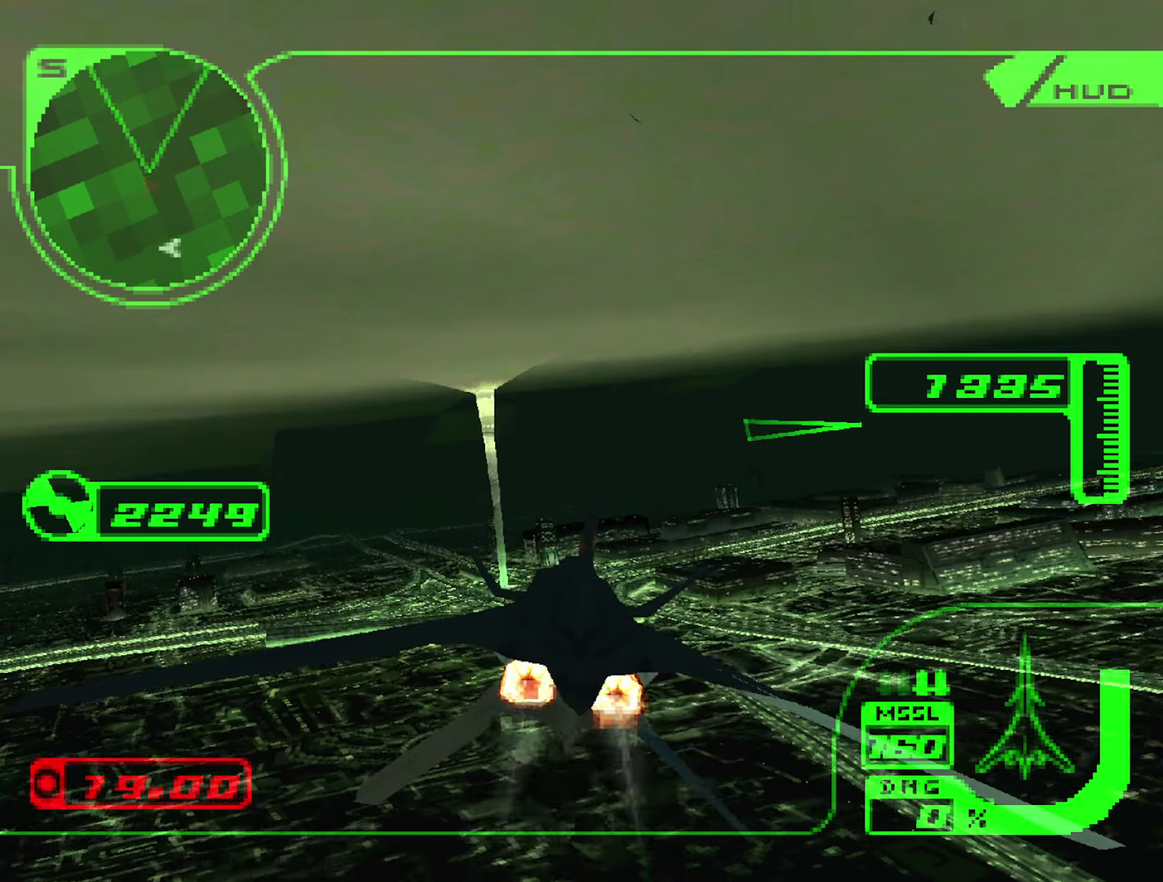
{"buttons": ["L2"], "left_stick": "up", "right_stick": "center", "events": [[333, "left_stick", "up"], [400, "R1", "down"], [500, "R1", "up"]]}
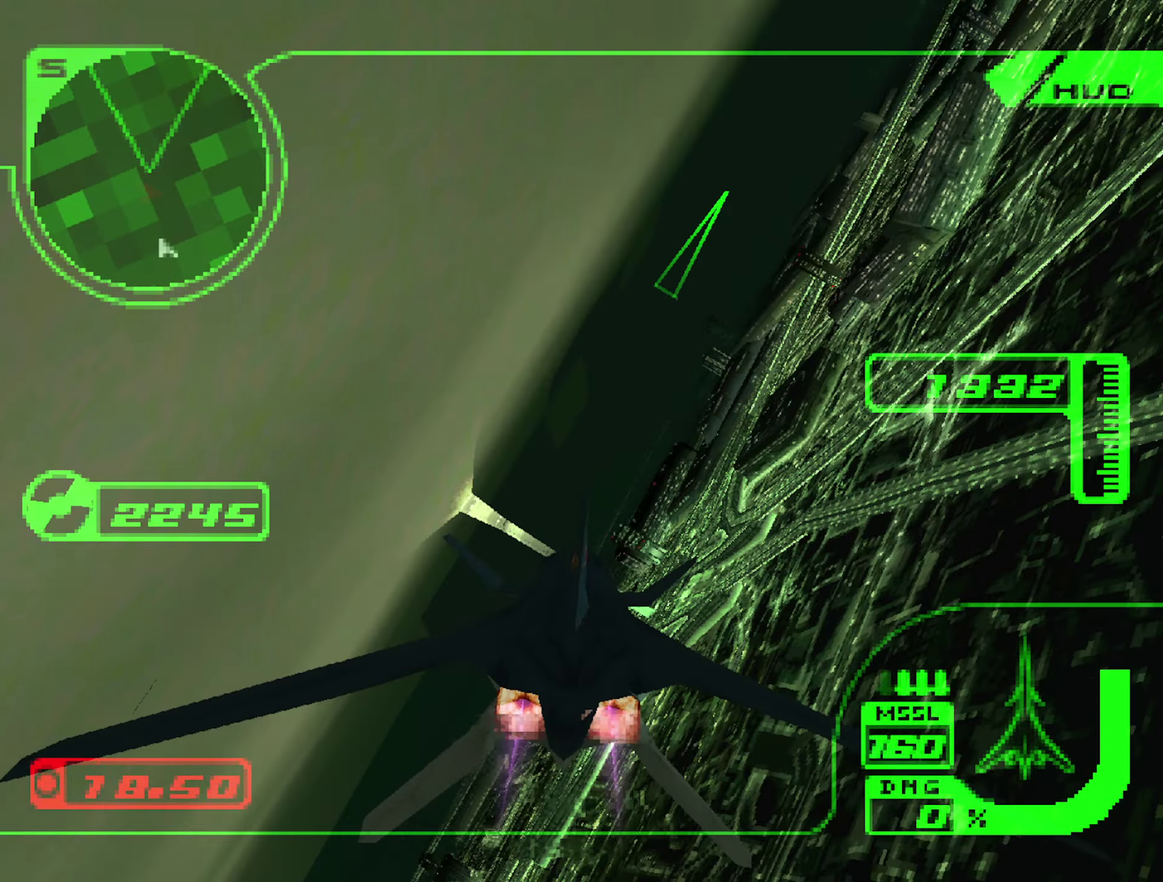
{"buttons": ["L2"], "left_stick": "up", "right_stick": "center", "events": [[317, "R1", "down"], [500, "R1", "up"]]}
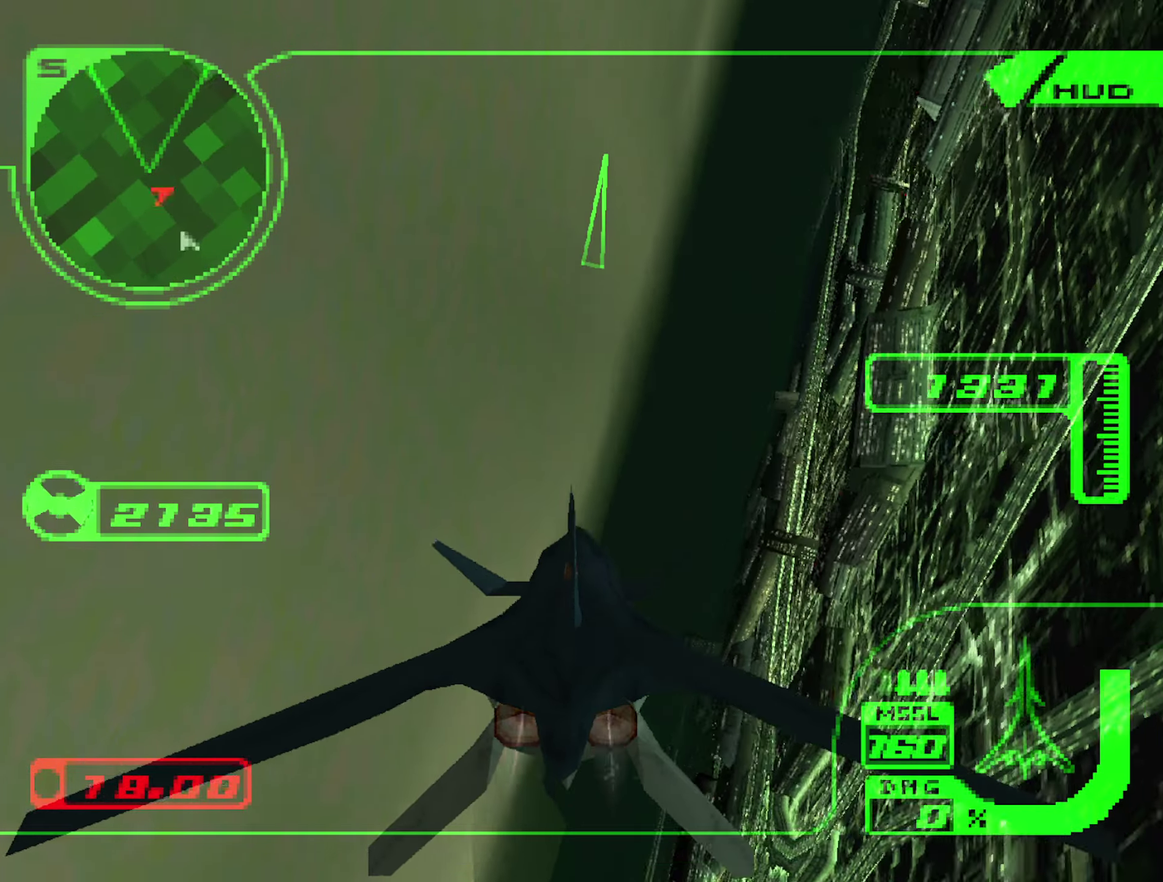
{"buttons": ["L2"], "left_stick": "up", "right_stick": "center", "events": [[300, "R1", "down"], [433, "R1", "up"]]}
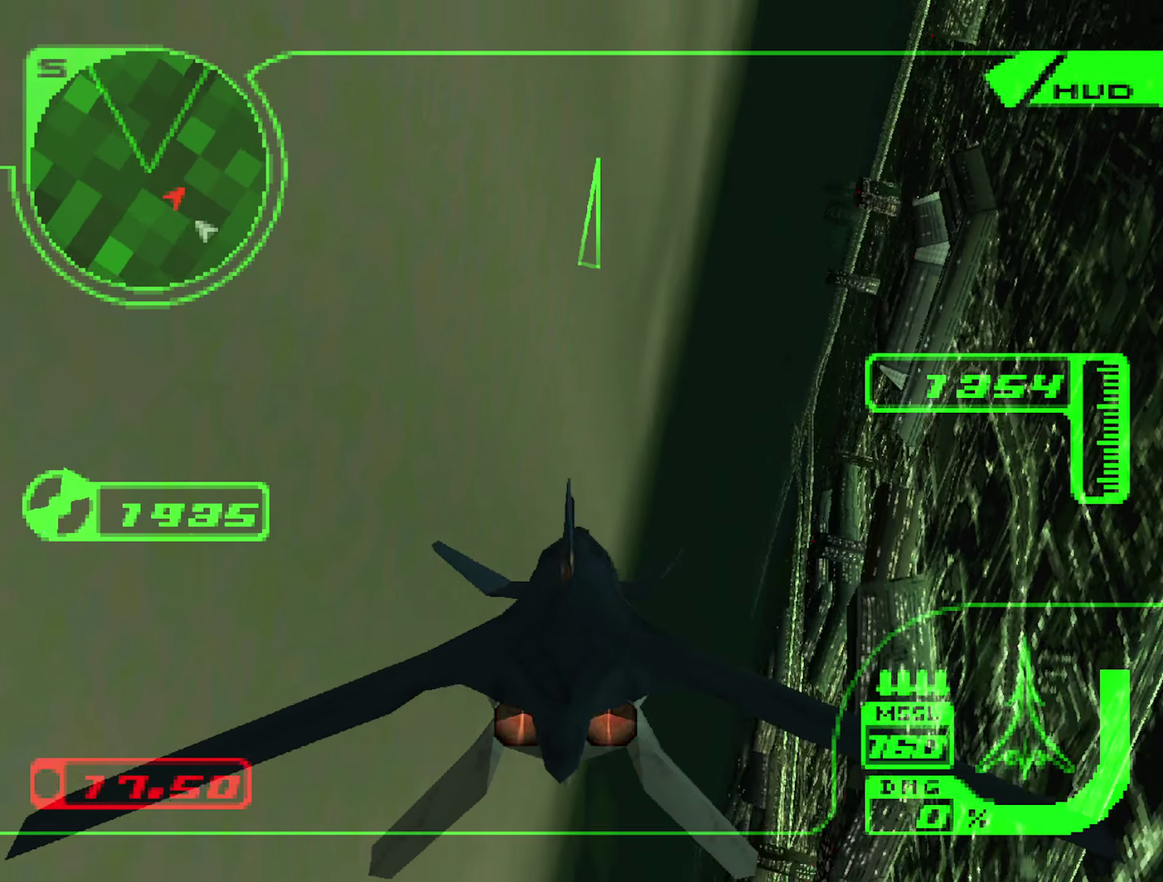
{"buttons": ["L2", "R1"], "left_stick": "up", "right_stick": "center", "events": [[67, "R1", "down"], [150, "R1", "up"], [234, "R1", "down"]]}
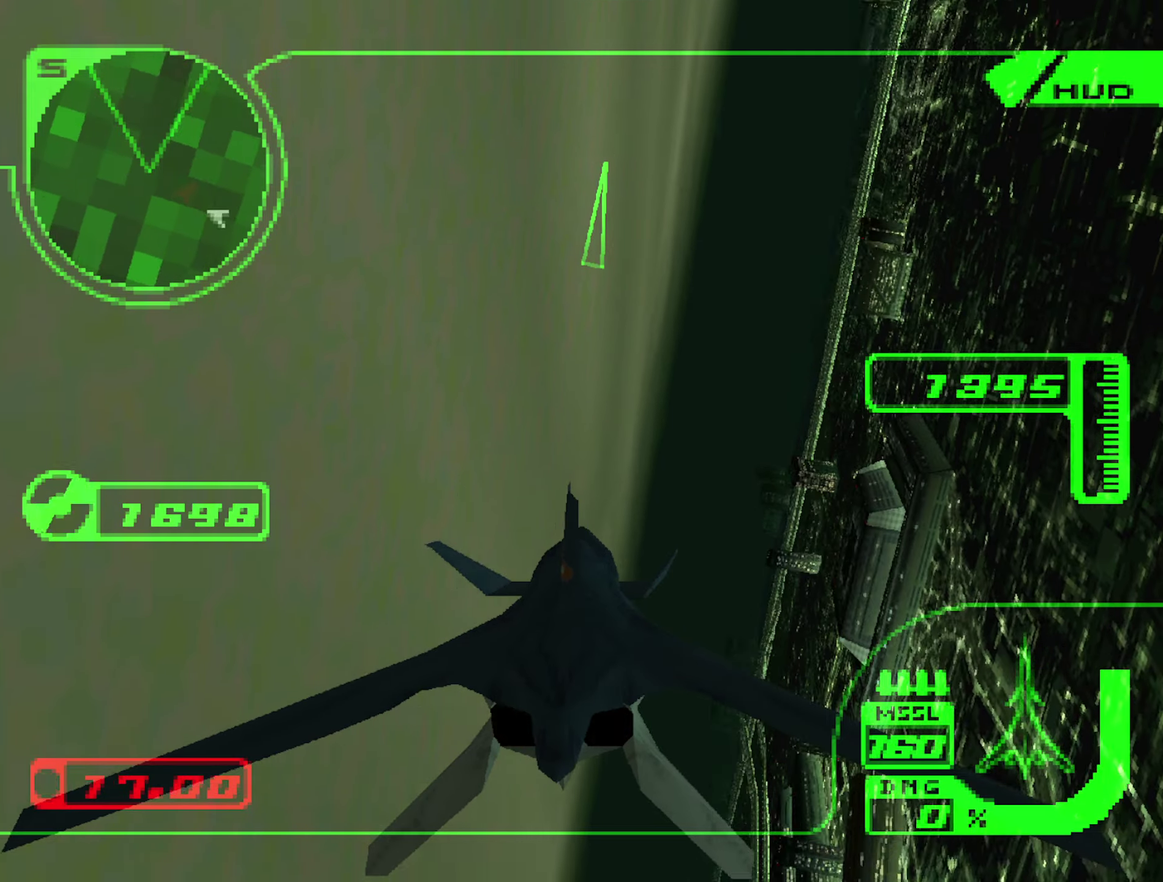
{"buttons": ["L2"], "left_stick": "up", "right_stick": "center", "events": [[134, "R1", "up"], [250, "R1", "down"], [367, "R1", "up"]]}
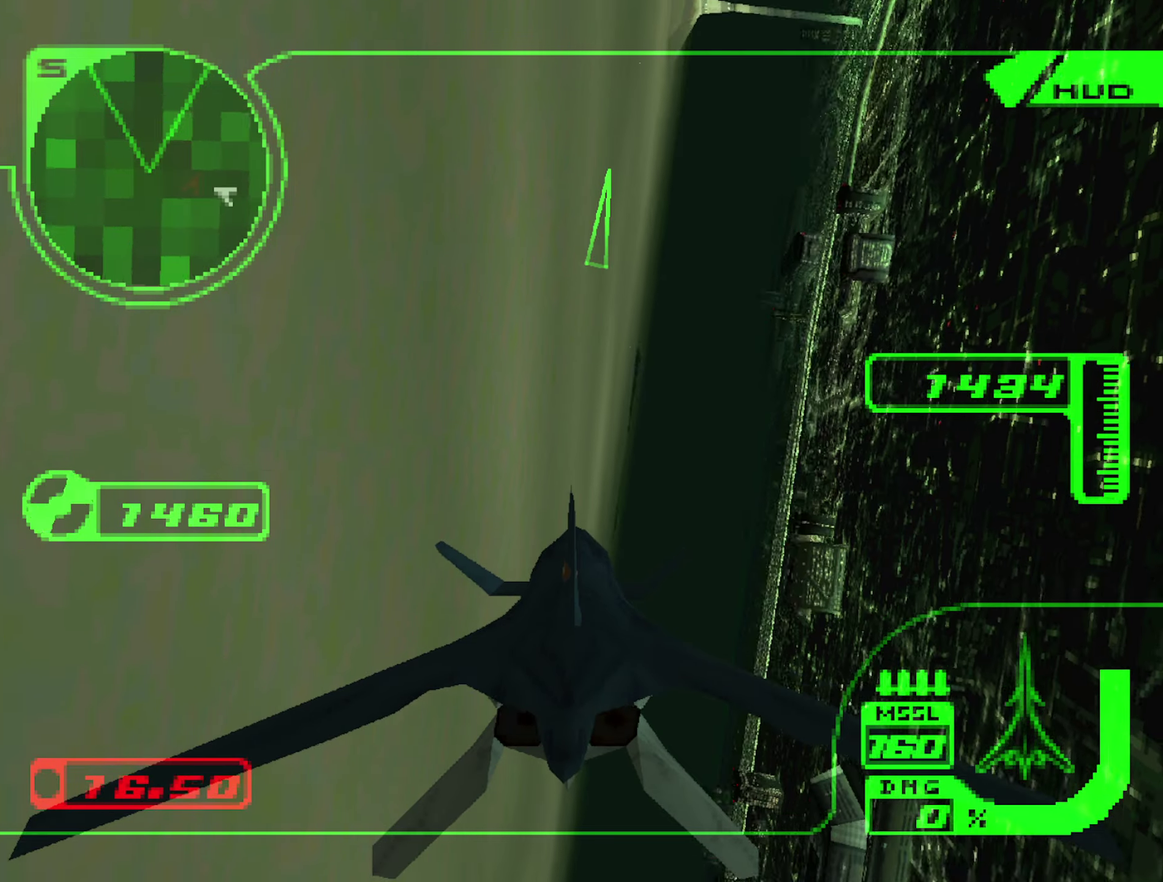
{"buttons": ["L2"], "left_stick": "up", "right_stick": "center", "events": [[17, "R1", "down"], [217, "R1", "up"], [317, "R1", "down"], [450, "R1", "up"]]}
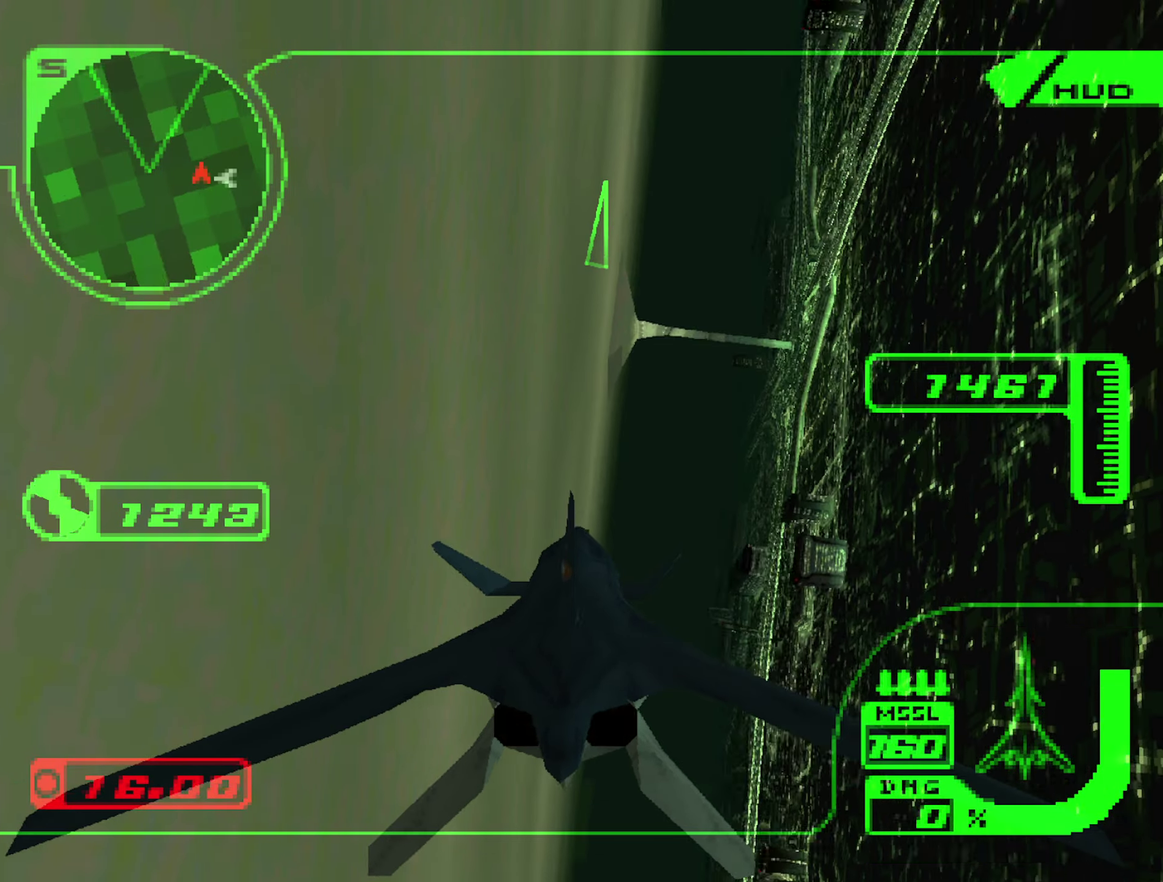
{"buttons": ["L2", "R1"], "left_stick": "up", "right_stick": "center", "events": [[50, "R1", "down"], [184, "R1", "up"], [267, "R1", "down"], [367, "R1", "up"], [450, "R1", "down"]]}
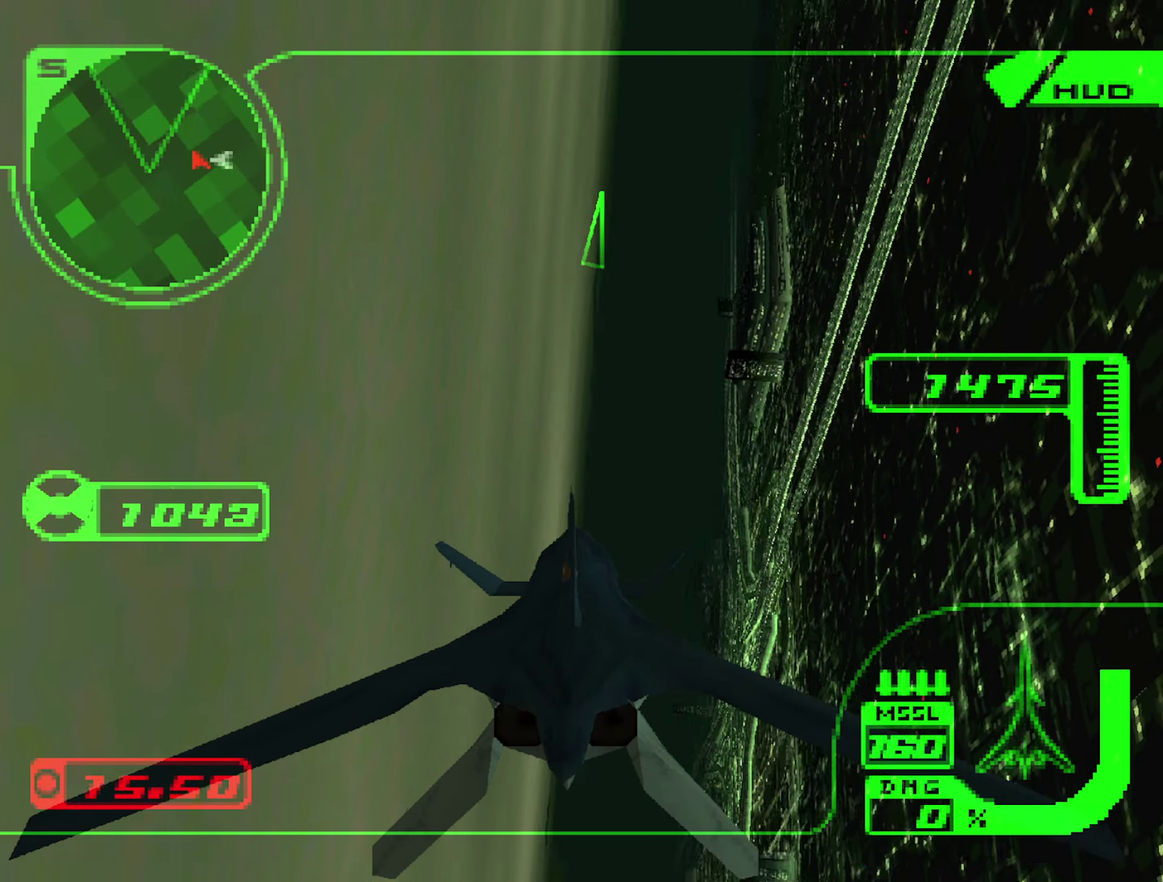
{"buttons": ["L2"], "left_stick": "up", "right_stick": "center", "events": [[50, "R1", "up"], [134, "R1", "down"], [217, "R1", "up"], [284, "R1", "down"], [400, "R1", "up"]]}
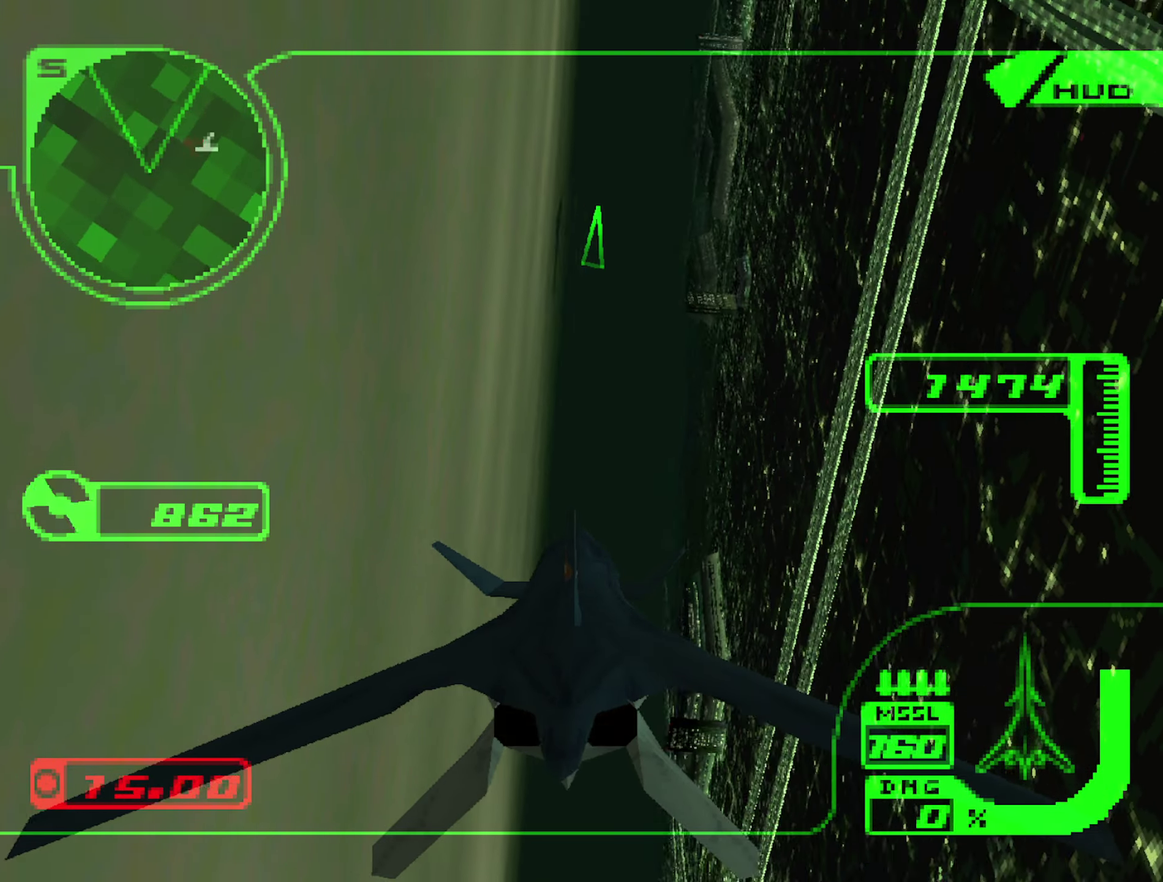
{"buttons": ["R2"], "left_stick": "up", "right_stick": "center", "events": [[167, "R2", "down"], [450, "L2", "up"]]}
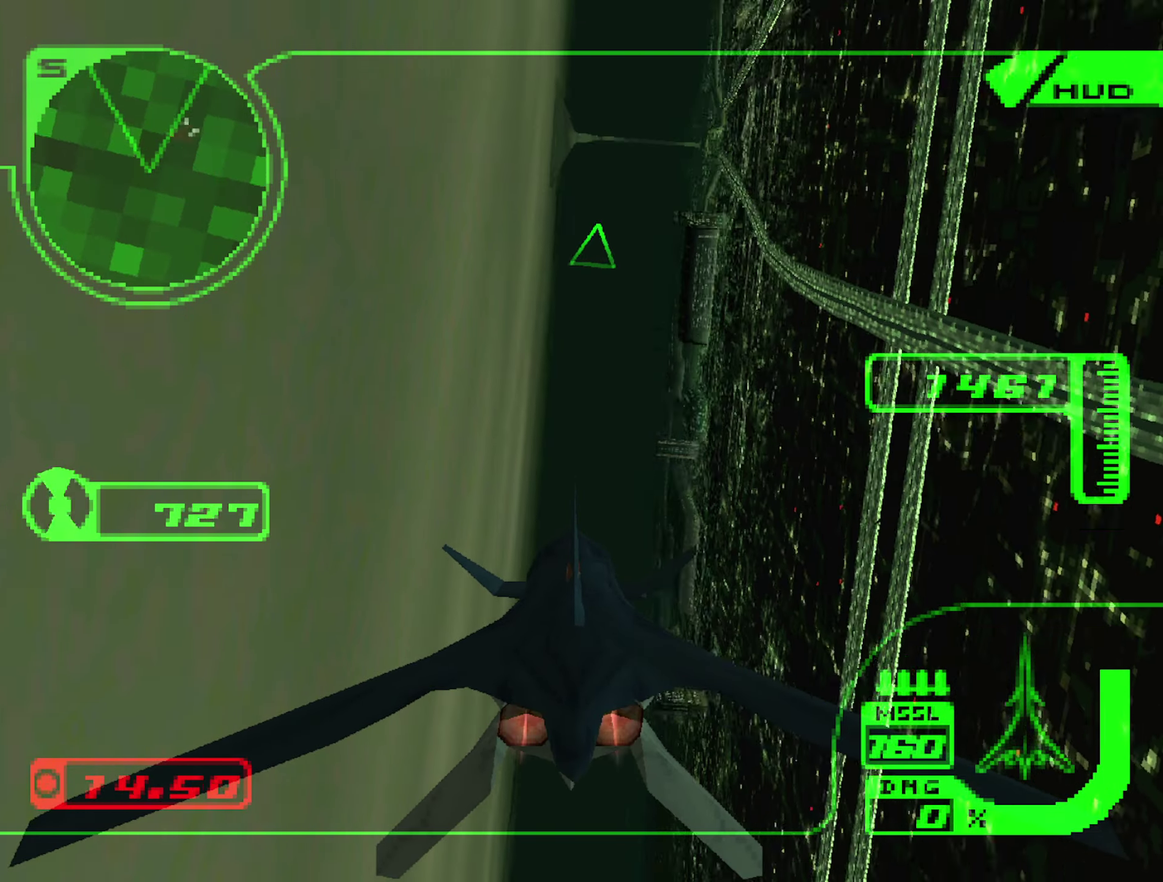
{"buttons": ["R1", "R2"], "left_stick": "up", "right_stick": "center", "events": [[234, "R1", "down"]]}
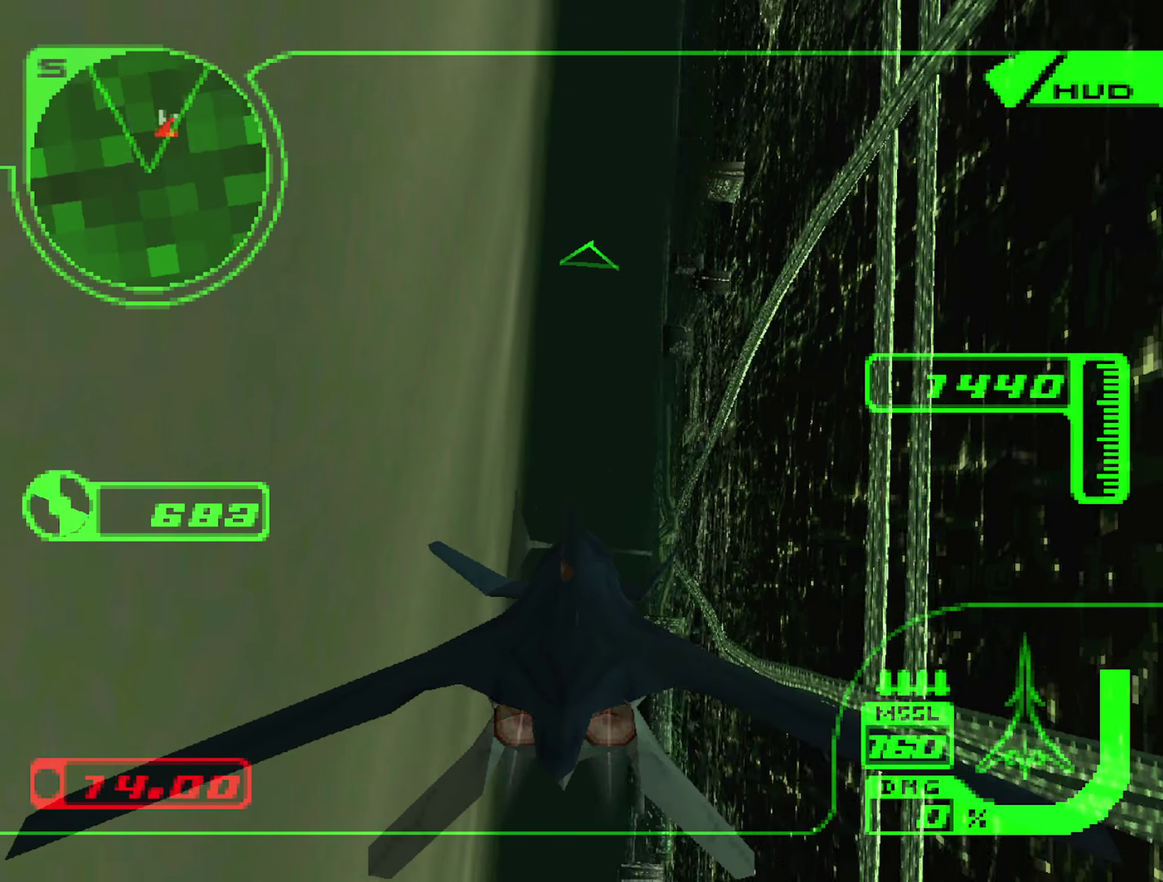
{"buttons": ["B", "L1", "R2"], "left_stick": "up", "right_stick": "center", "events": [[100, "left_stick", "up-left"], [200, "R1", "up"], [450, "B", "down"], [467, "L1", "down"], [467, "left_stick", "up"]]}
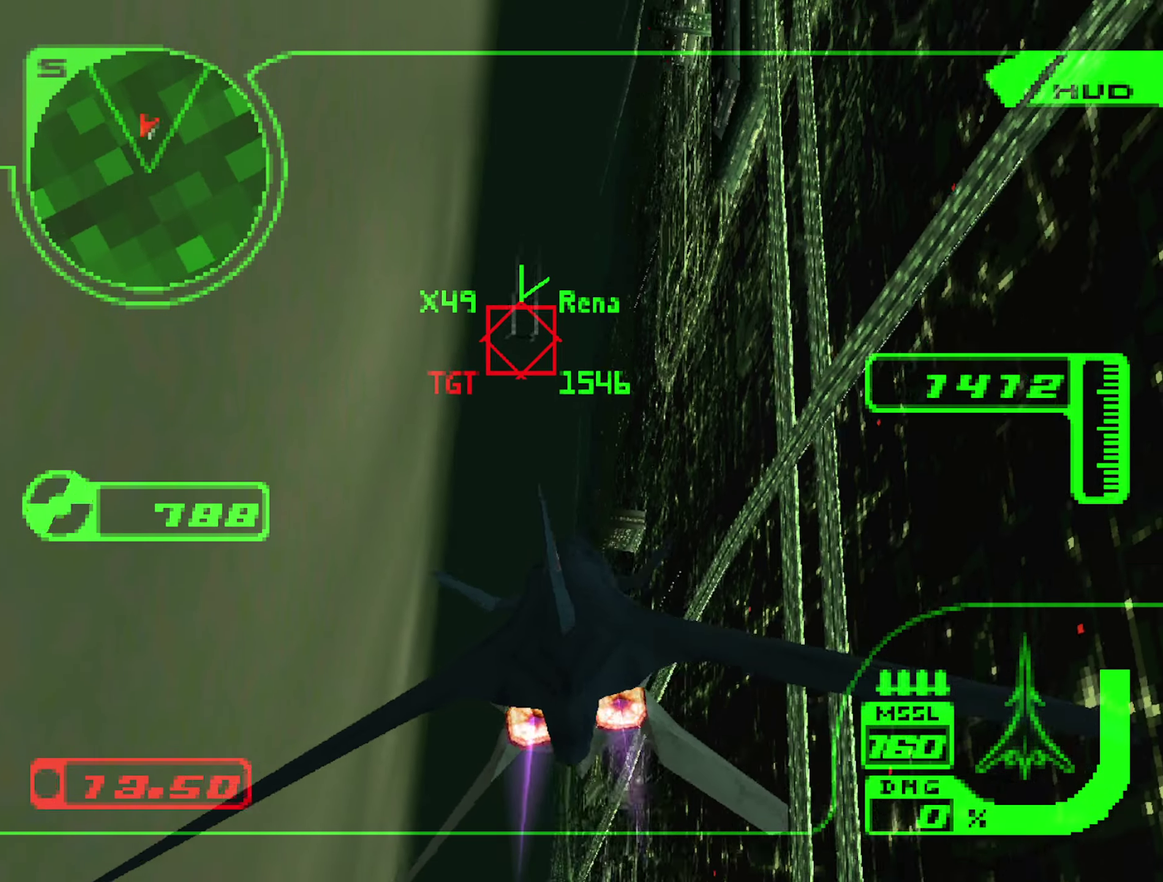
{"buttons": ["L1", "R2"], "left_stick": "left", "right_stick": "center", "events": [[67, "B", "up"], [100, "L1", "up"], [117, "left_stick", "center"], [234, "left_stick", "left"], [317, "L1", "down"]]}
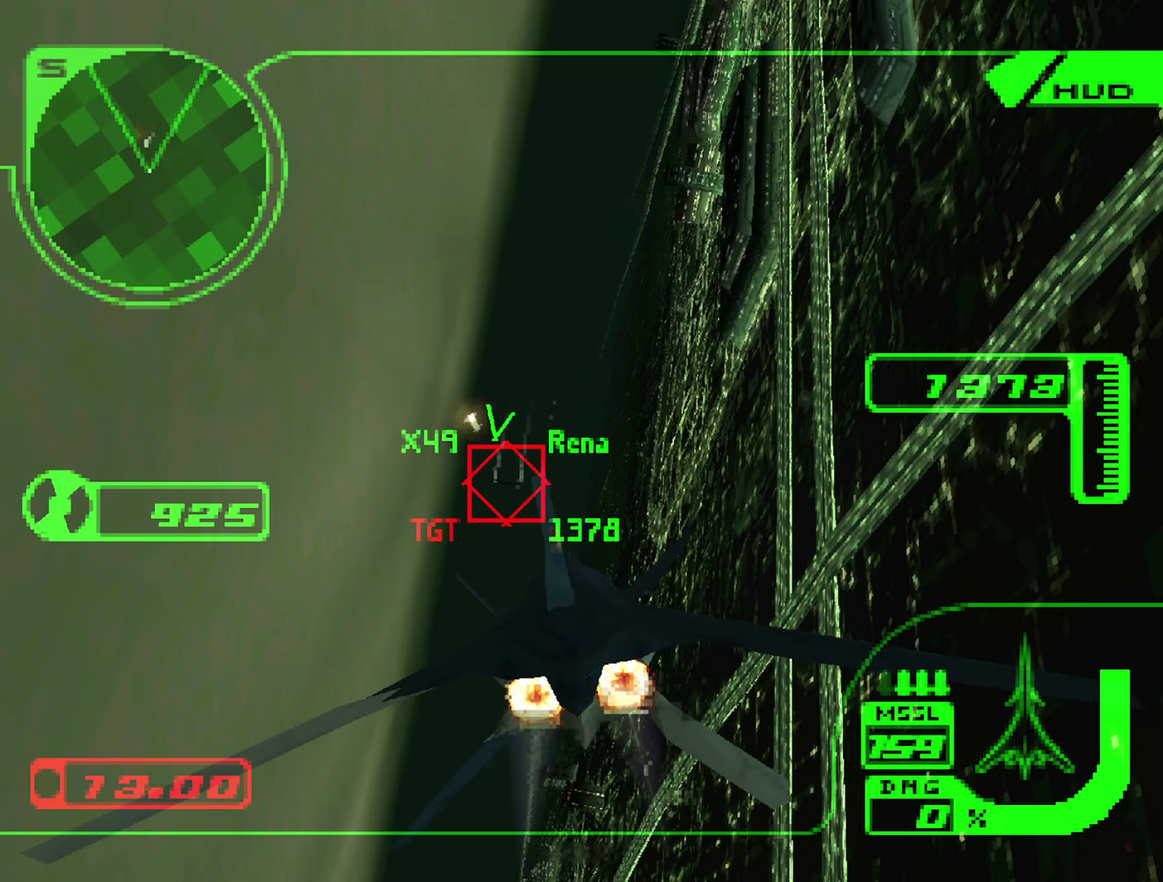
{"buttons": ["L1"], "left_stick": "left", "right_stick": "center", "events": [[300, "B", "down"], [300, "left_stick", "center"], [384, "B", "up"], [450, "left_stick", "left"], [484, "R2", "up"]]}
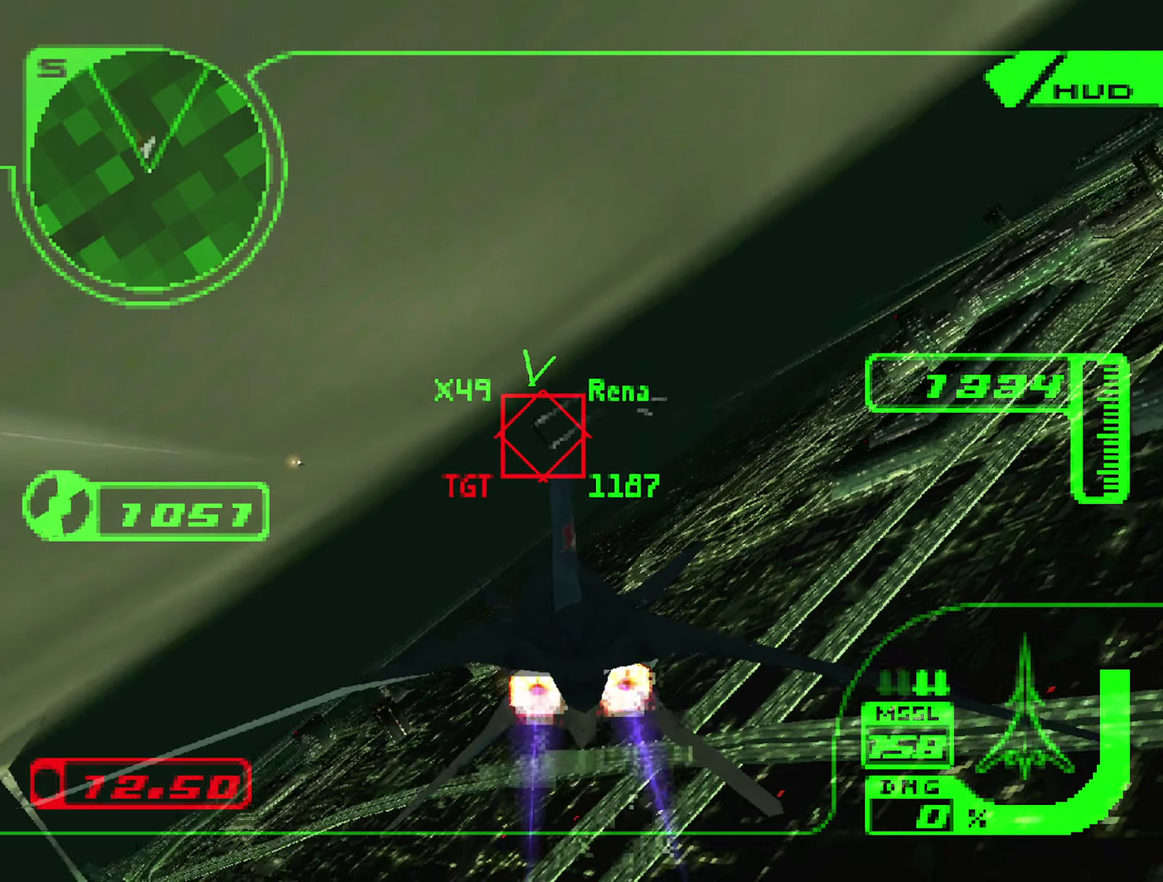
{"buttons": ["L1", "R2"], "left_stick": "left", "right_stick": "center", "events": [[100, "left_stick", "center"], [233, "left_stick", "left"], [366, "R2", "down"]]}
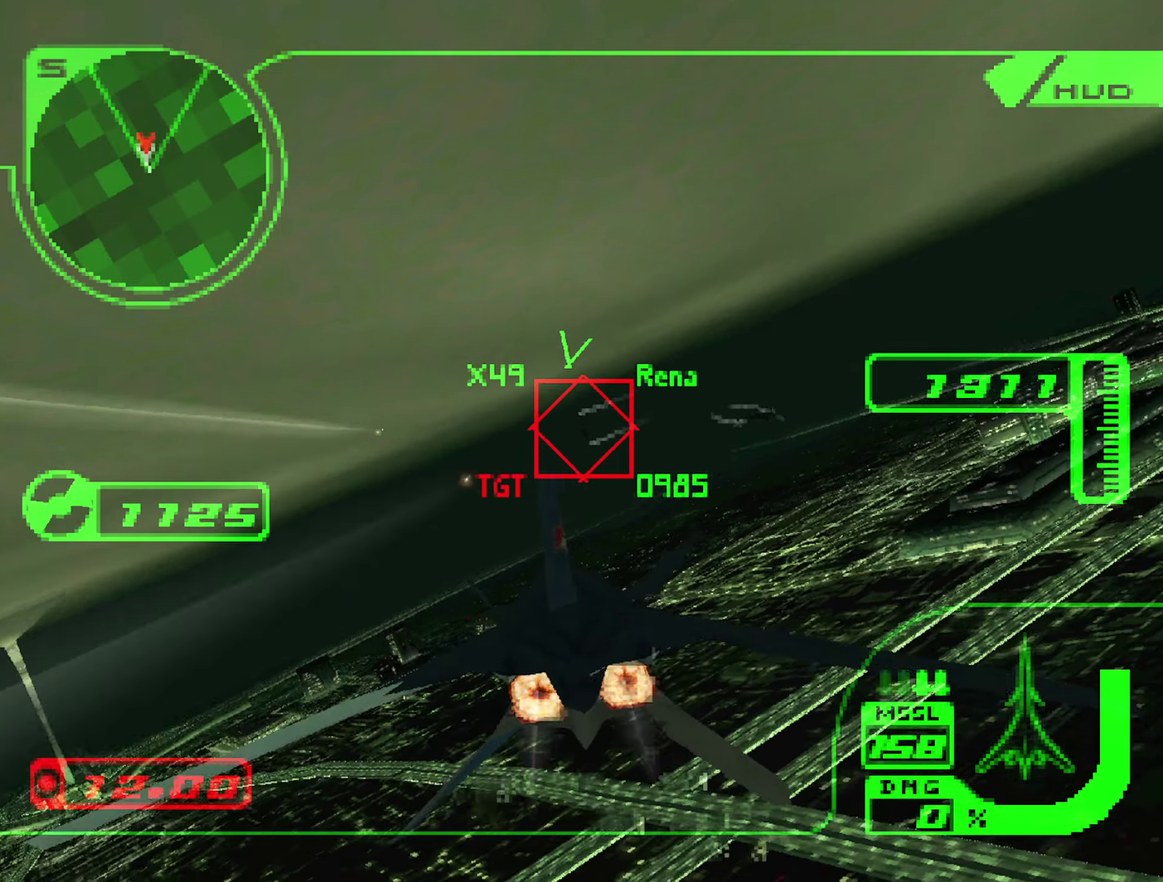
{"buttons": ["L1", "R2"], "left_stick": "center", "right_stick": "center", "events": [[33, "left_stick", "center"], [83, "B", "down"], [133, "left_stick", "left"], [200, "B", "up"], [216, "left_stick", "up-left"], [350, "B", "down"], [350, "left_stick", "center"], [400, "left_stick", "right"], [433, "B", "up"], [483, "left_stick", "center"]]}
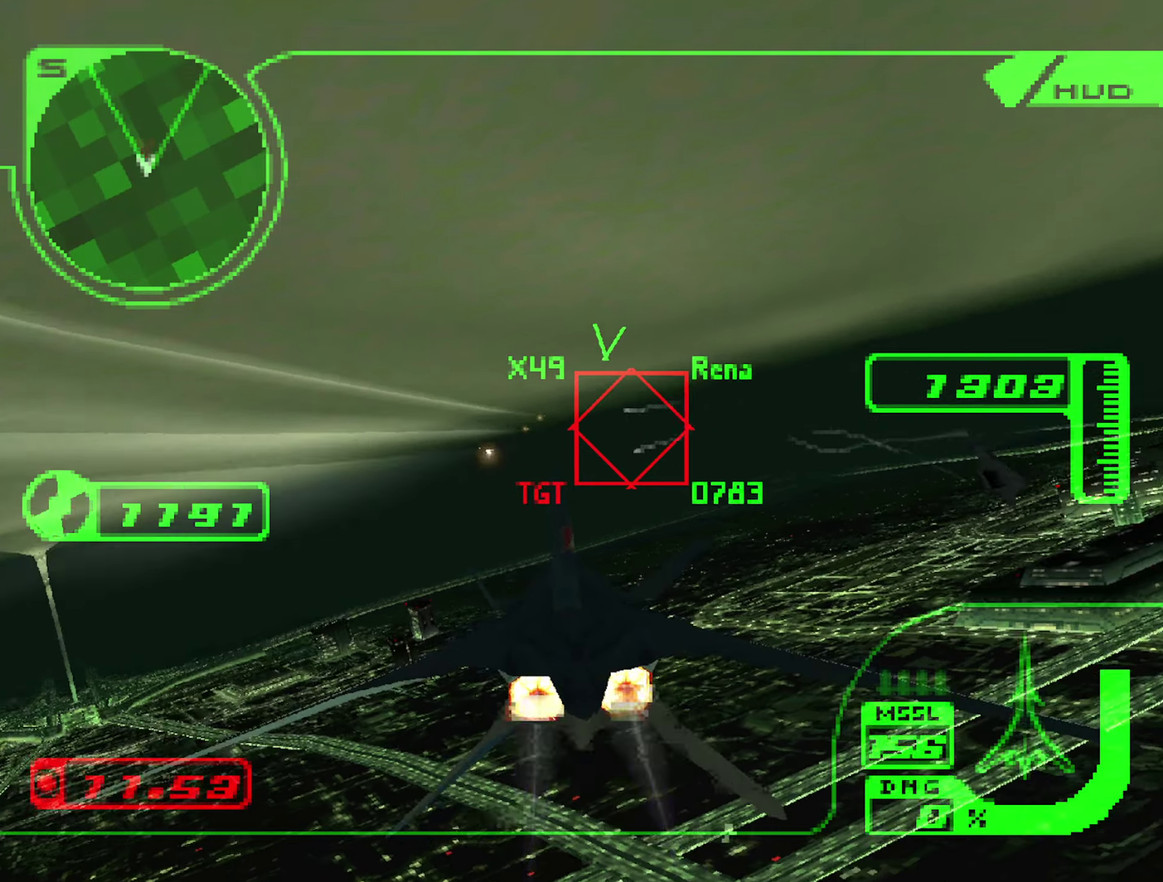
{"buttons": ["R1", "R2"], "left_stick": "center", "right_stick": "center", "events": [[16, "L1", "up"], [16, "R1", "down"], [333, "left_stick", "right"], [433, "left_stick", "center"]]}
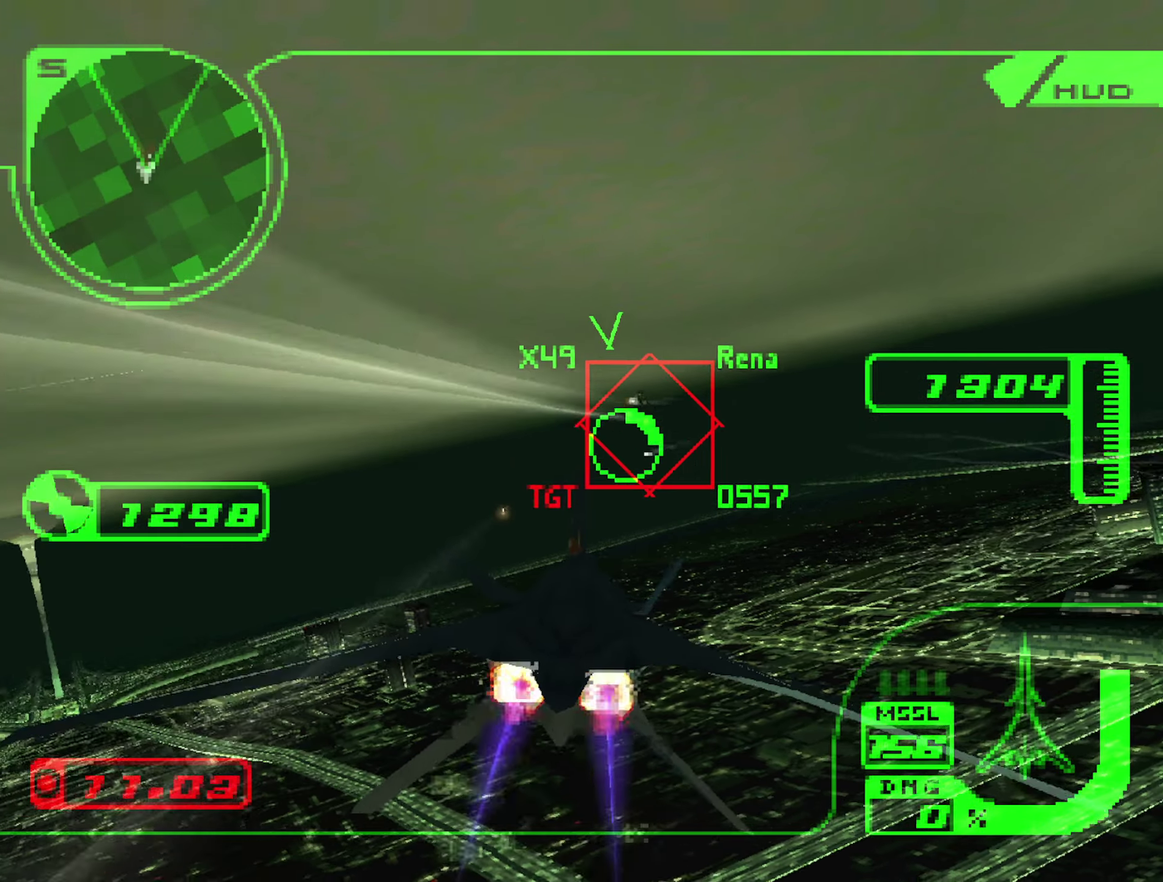
{"buttons": ["R1", "R2"], "left_stick": "center", "right_stick": "center", "events": [[33, "left_stick", "up-right"], [83, "left_stick", "up"], [216, "left_stick", "center"], [266, "left_stick", "up-right"], [416, "left_stick", "center"]]}
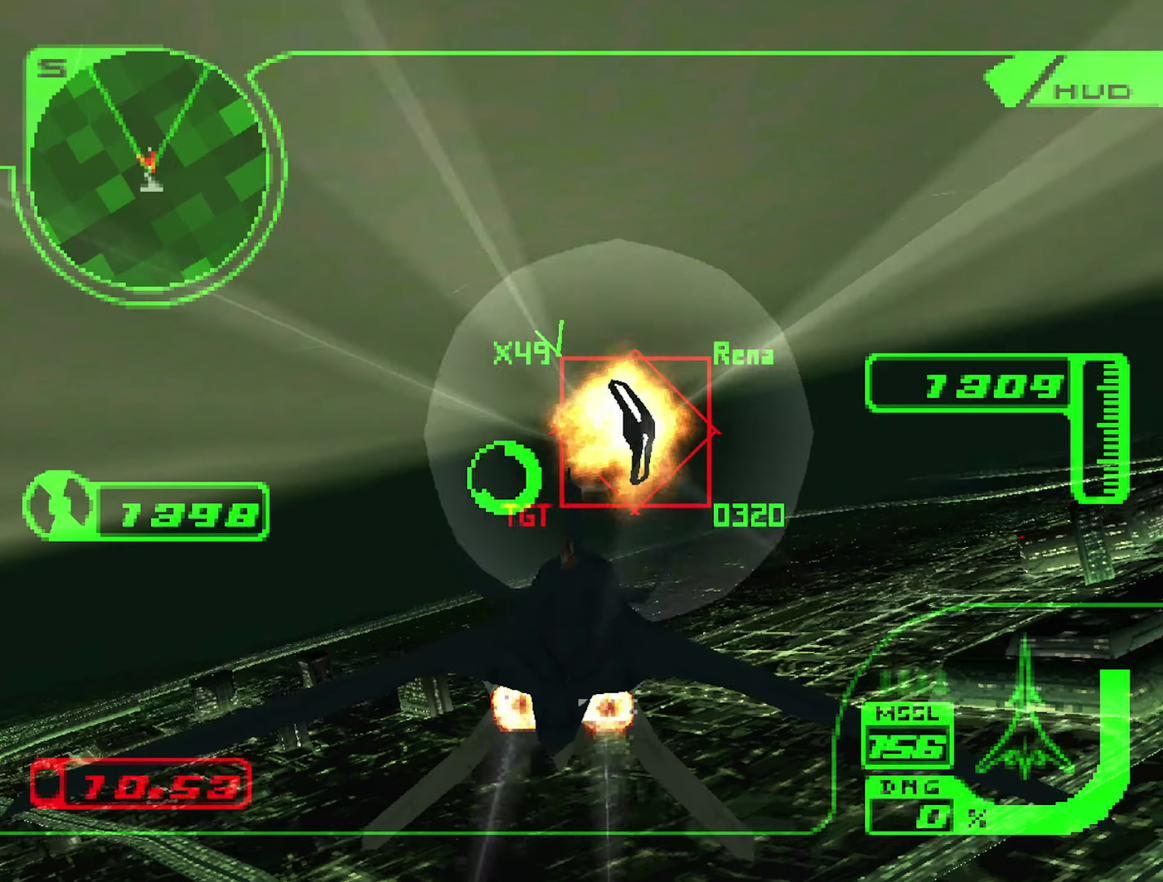
{"buttons": ["R1", "R2"], "left_stick": "center", "right_stick": "center", "events": []}
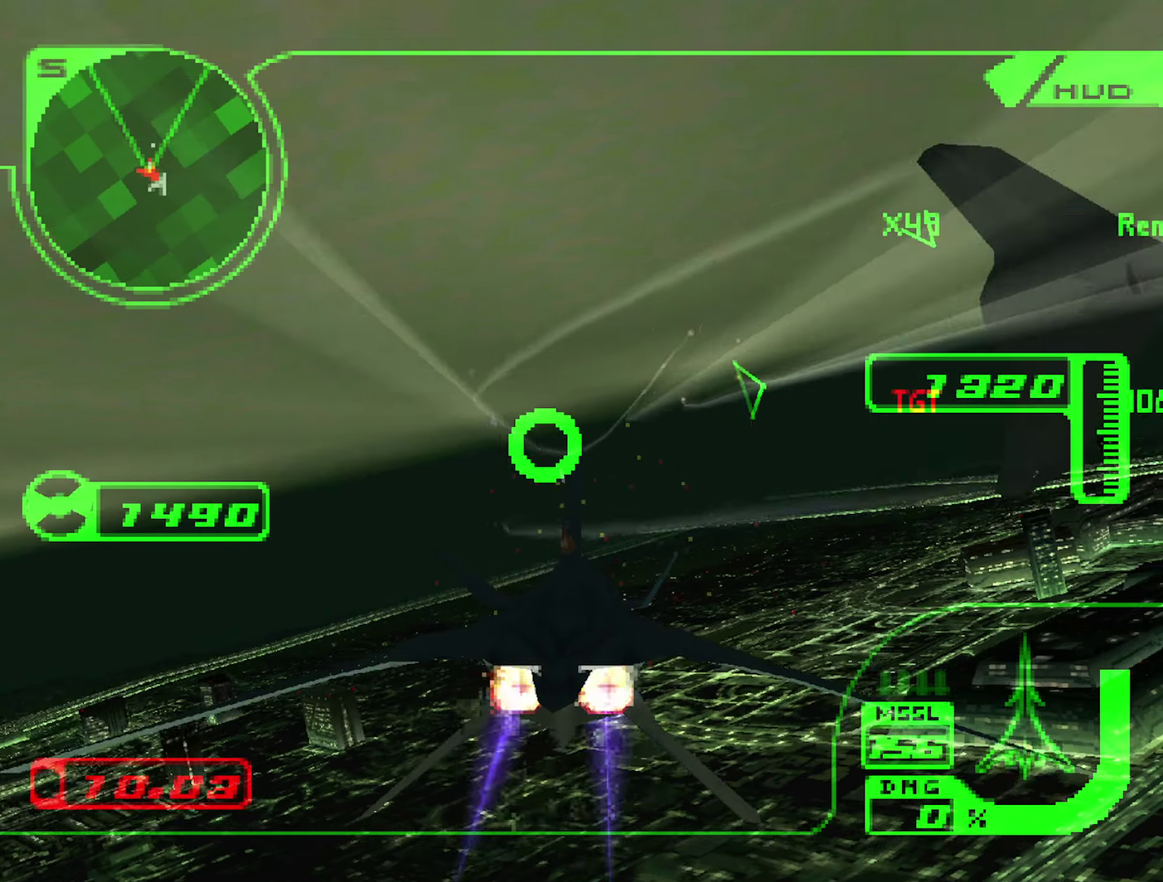
{"buttons": ["R2"], "left_stick": "down-left", "right_stick": "center", "events": [[100, "left_stick", "down"], [183, "R1", "up"], [233, "left_stick", "down-left"], [300, "left_stick", "left"], [433, "left_stick", "down-left"]]}
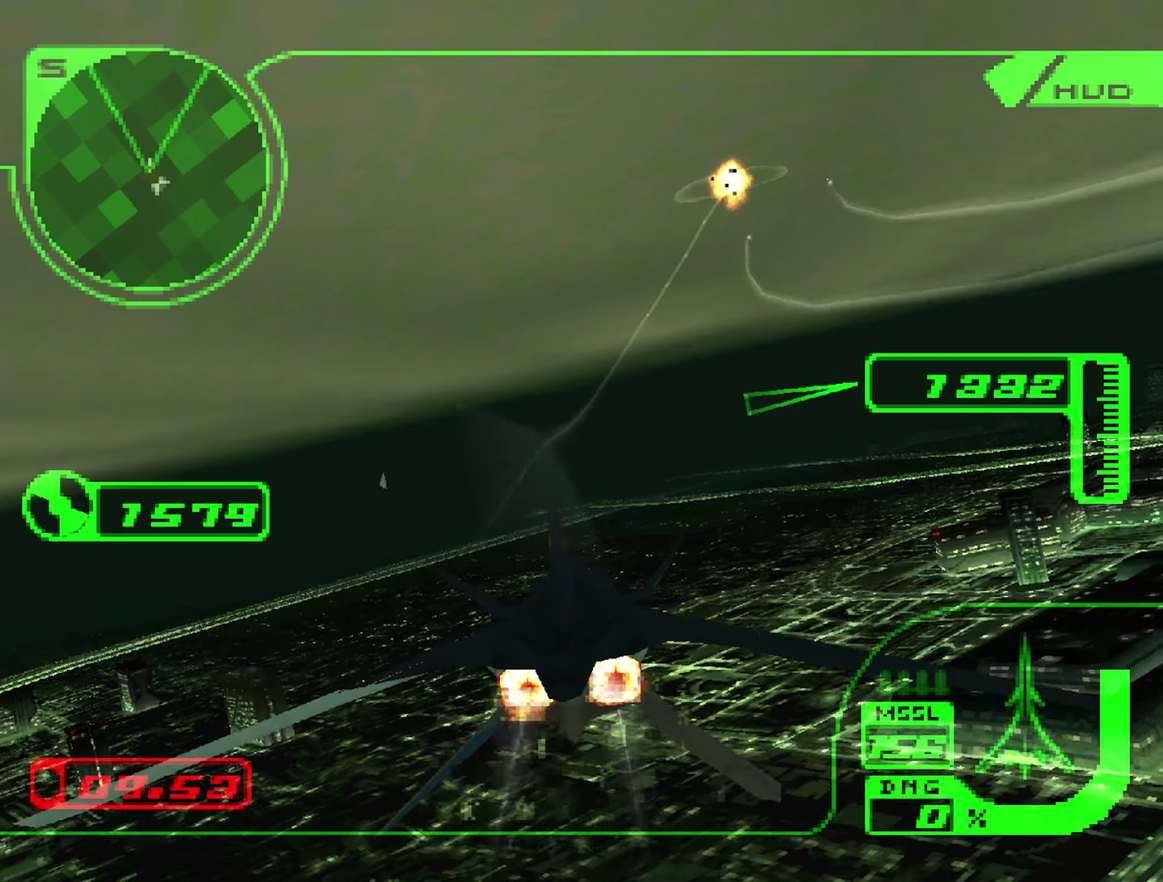
{"buttons": ["L2"], "left_stick": "right", "right_stick": "center", "events": [[50, "left_stick", "down"], [133, "left_stick", "center"], [283, "left_stick", "down-right"], [316, "L2", "down"], [316, "R2", "up"], [366, "left_stick", "right"]]}